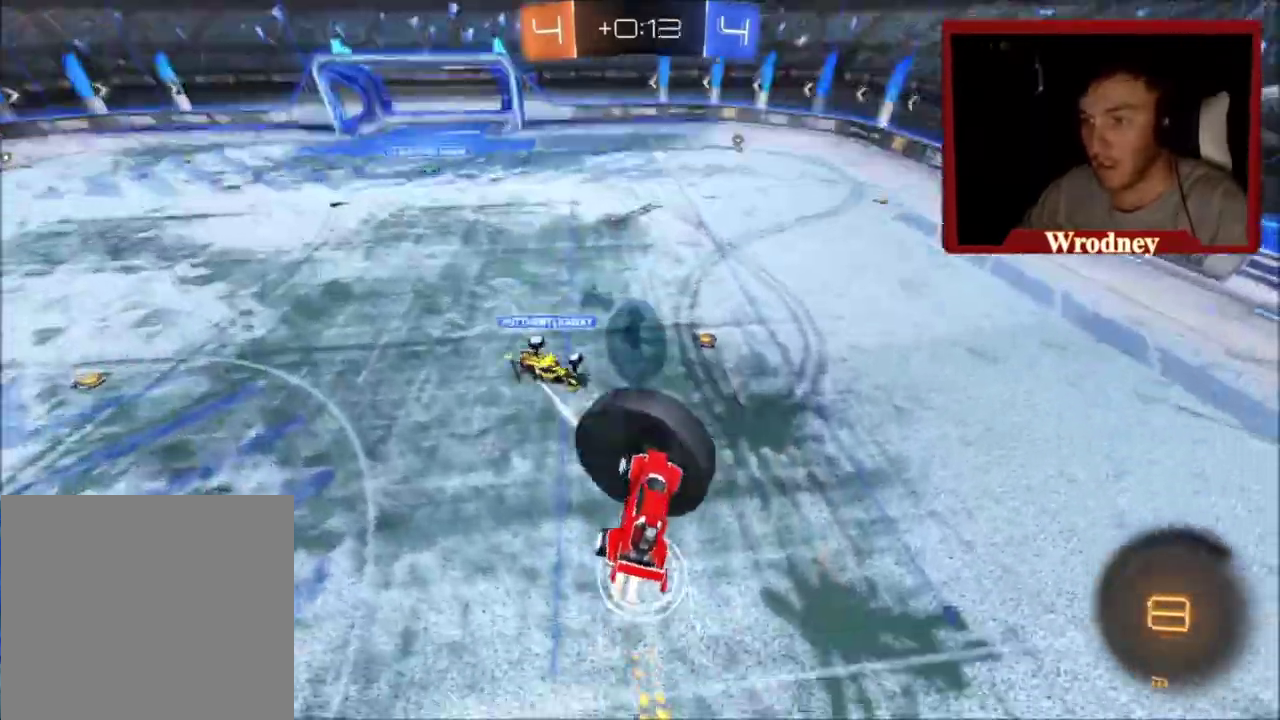
Gameplay with a controller (Xbox layout); each line is a JSON object with the inputs held at the frame after it. "events" lists button and stick changes between this image and that frame as [ms after this image, input, new state], when the widget could be followed in between.
{"buttons": ["R2"], "left_stick": "down-right", "right_stick": "center", "events": [[67, "X", "up"], [100, "A", "up"], [134, "left_stick", "up"], [200, "left_stick", "up-right"], [300, "left_stick", "right"], [467, "left_stick", "down-right"]]}
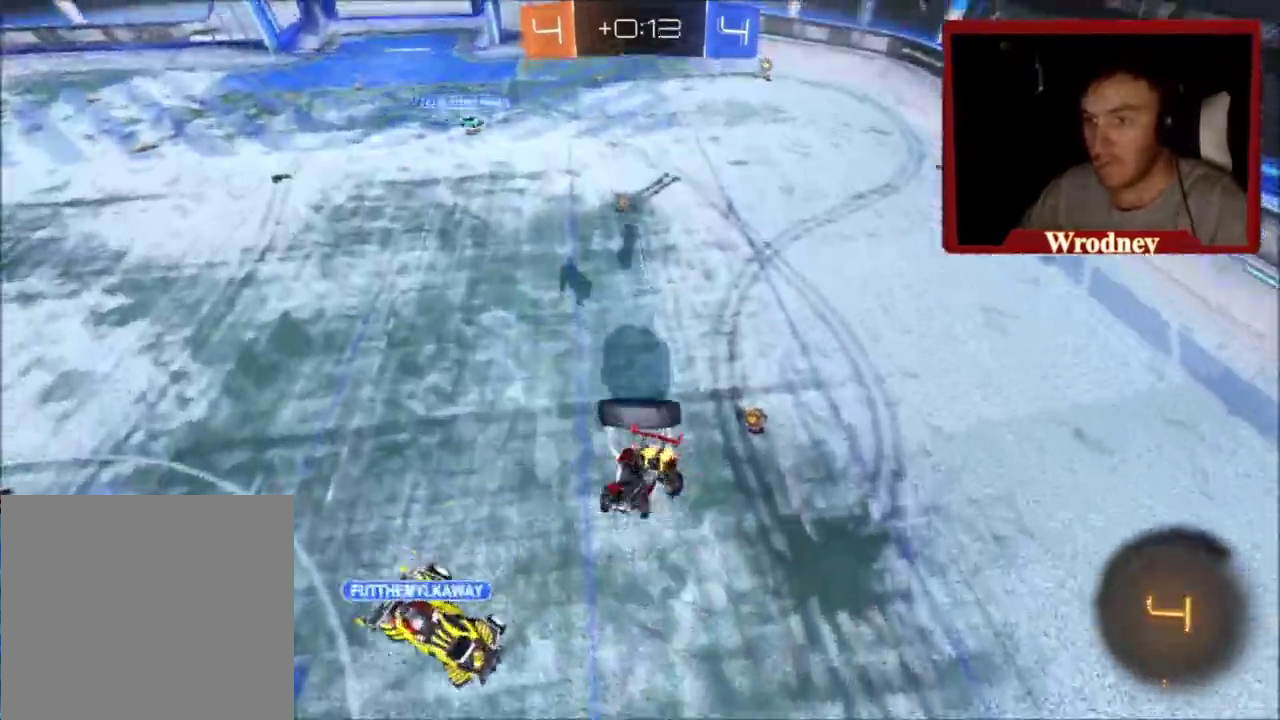
{"buttons": ["X", "R2"], "left_stick": "down-right", "right_stick": "center", "events": [[100, "left_stick", "down"], [300, "left_stick", "center"], [367, "X", "down"], [401, "left_stick", "down-right"]]}
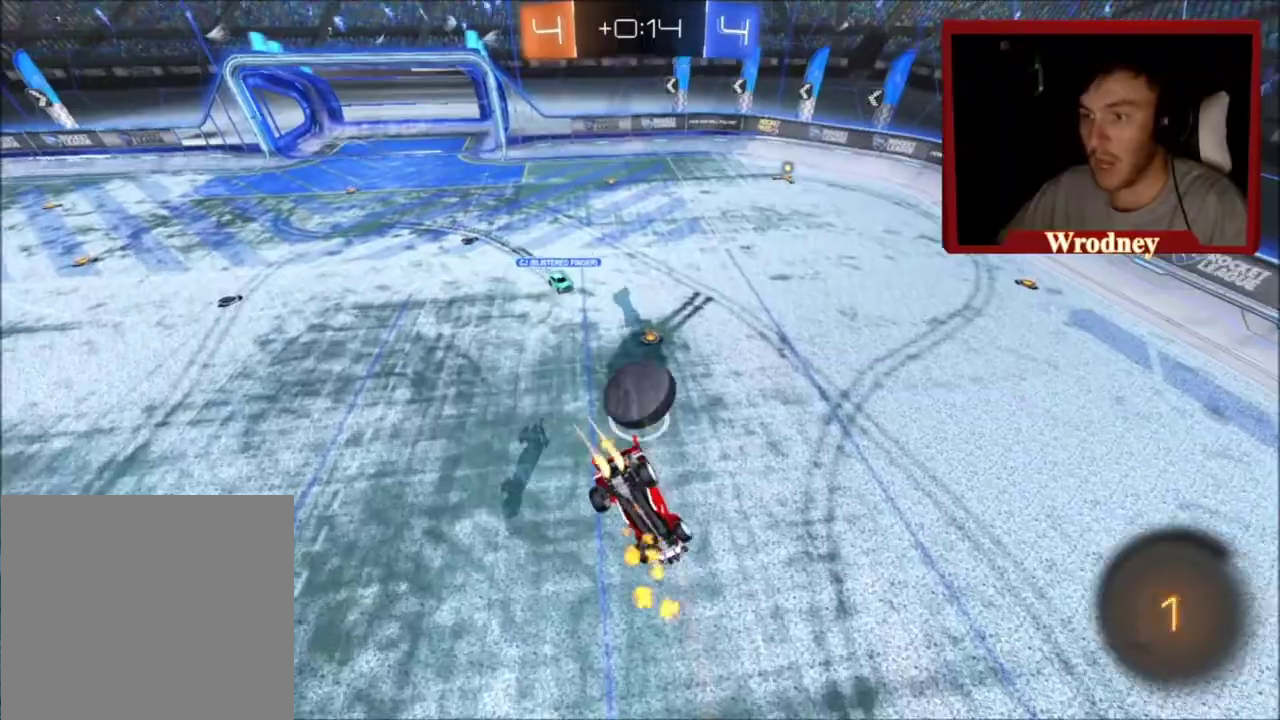
{"buttons": ["X", "L1", "R2"], "left_stick": "center", "right_stick": "center"}
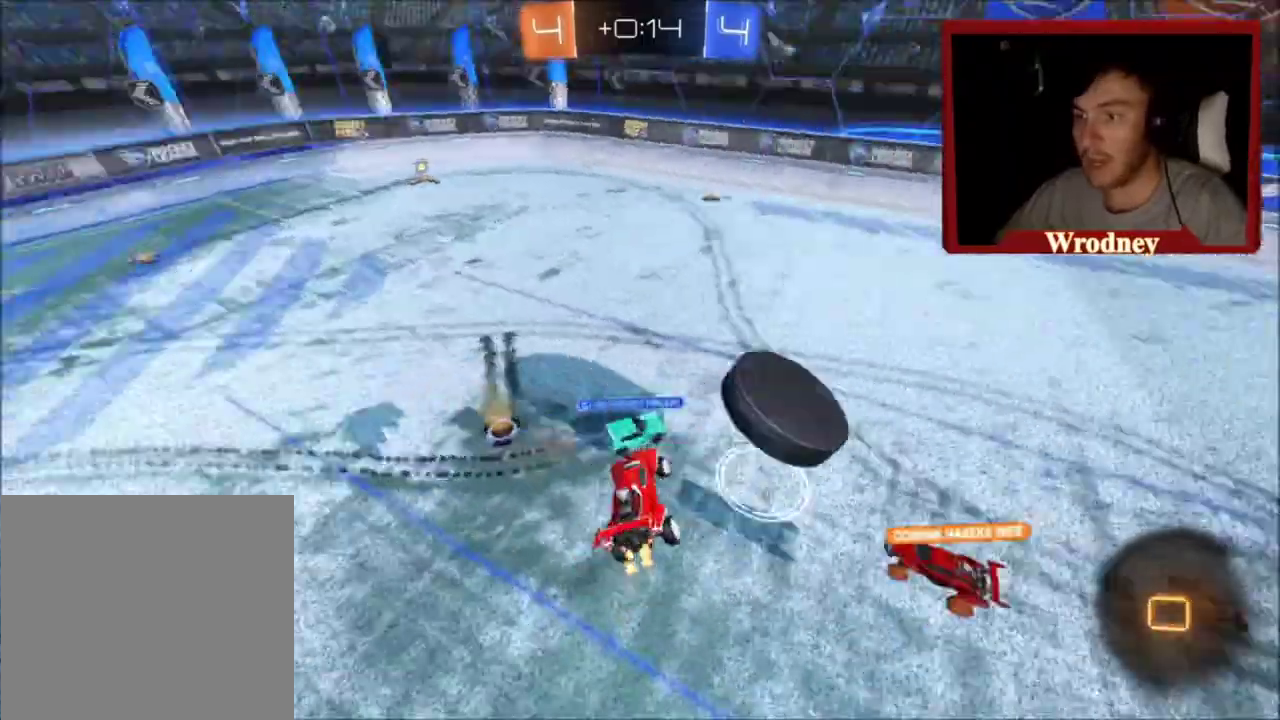
{"buttons": ["X", "R2"], "left_stick": "right", "right_stick": "center"}
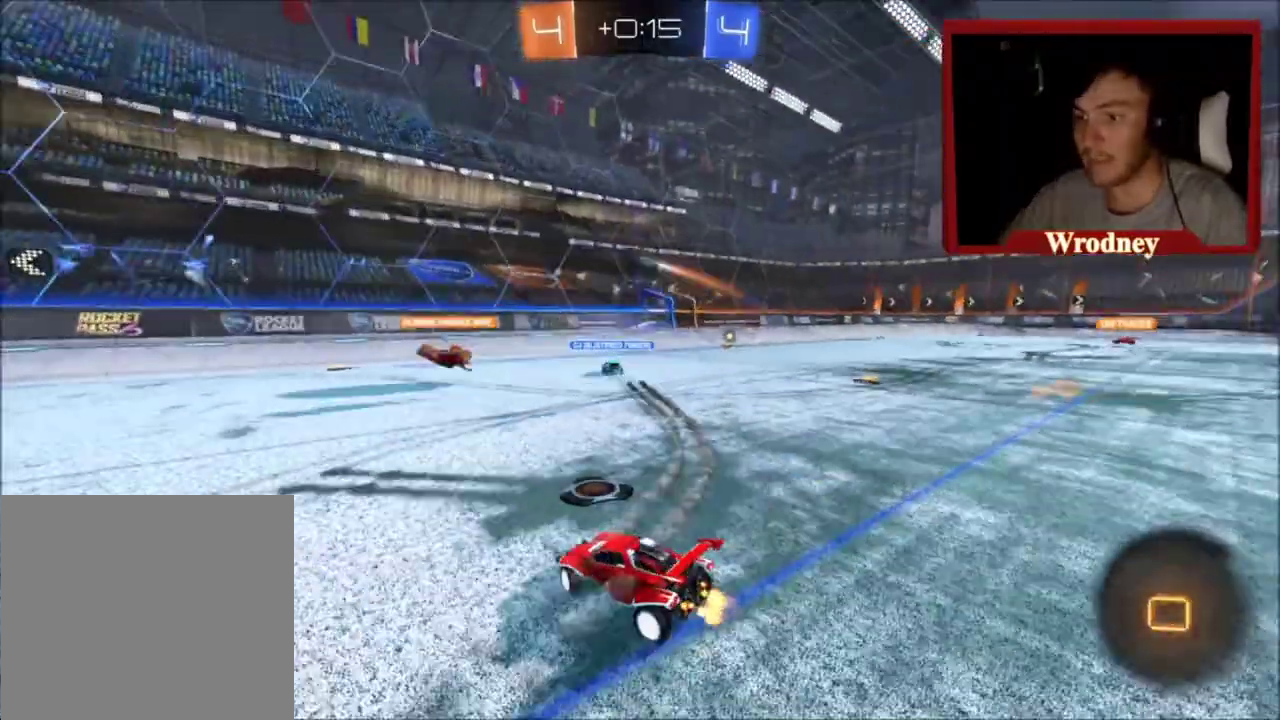
{"buttons": ["X", "R2"], "left_stick": "right", "right_stick": "center", "events": []}
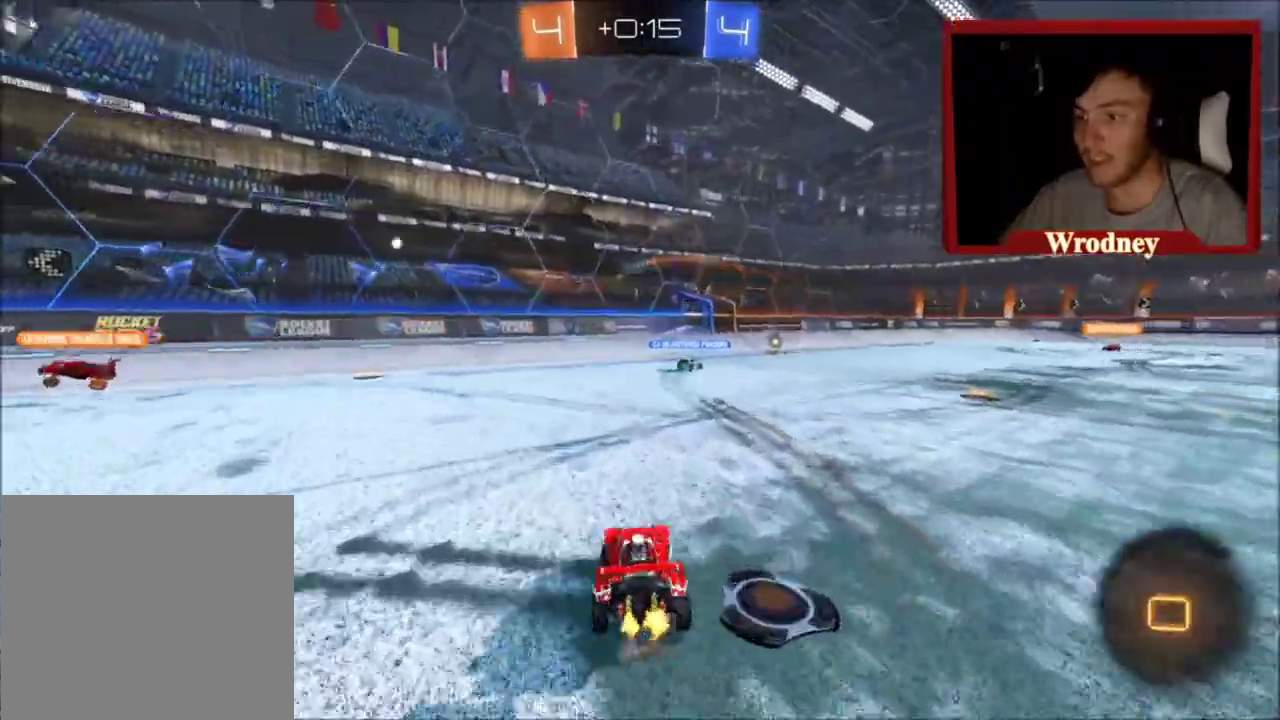
{"buttons": ["A", "X", "L1", "R2"], "left_stick": "up-right", "right_stick": "center", "events": [[334, "left_stick", "up-right"], [434, "L1", "down"], [501, "A", "down"]]}
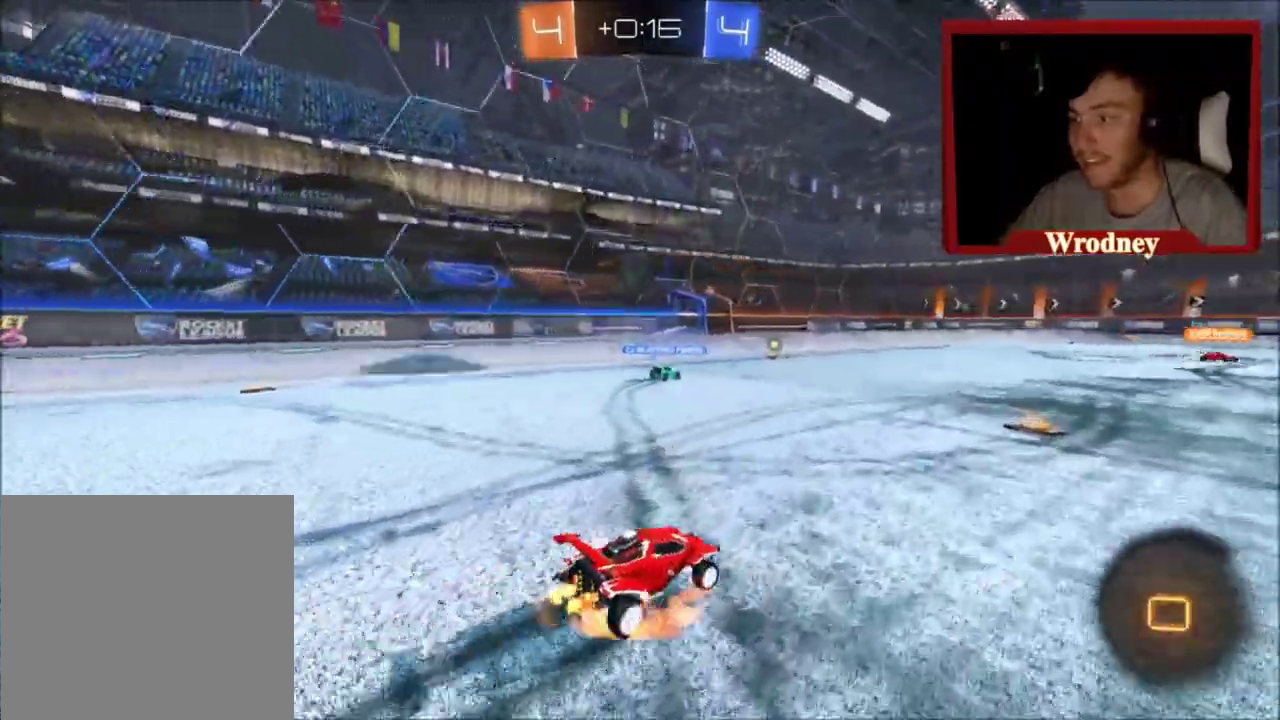
{"buttons": ["R2"], "left_stick": "up-right", "right_stick": "center", "events": [[100, "A", "up"], [100, "X", "up"], [167, "A", "down"], [367, "A", "up"], [433, "L1", "up"]]}
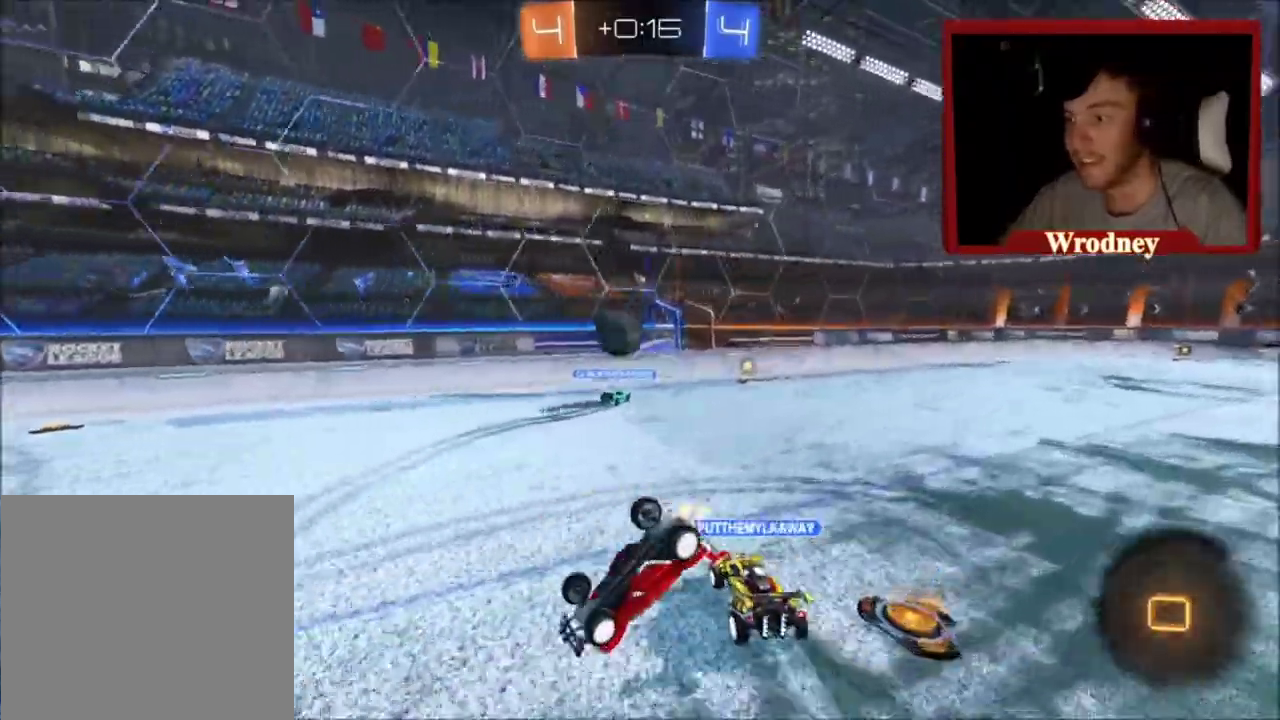
{"buttons": ["R2"], "left_stick": "center", "right_stick": "center", "events": [[401, "left_stick", "center"]]}
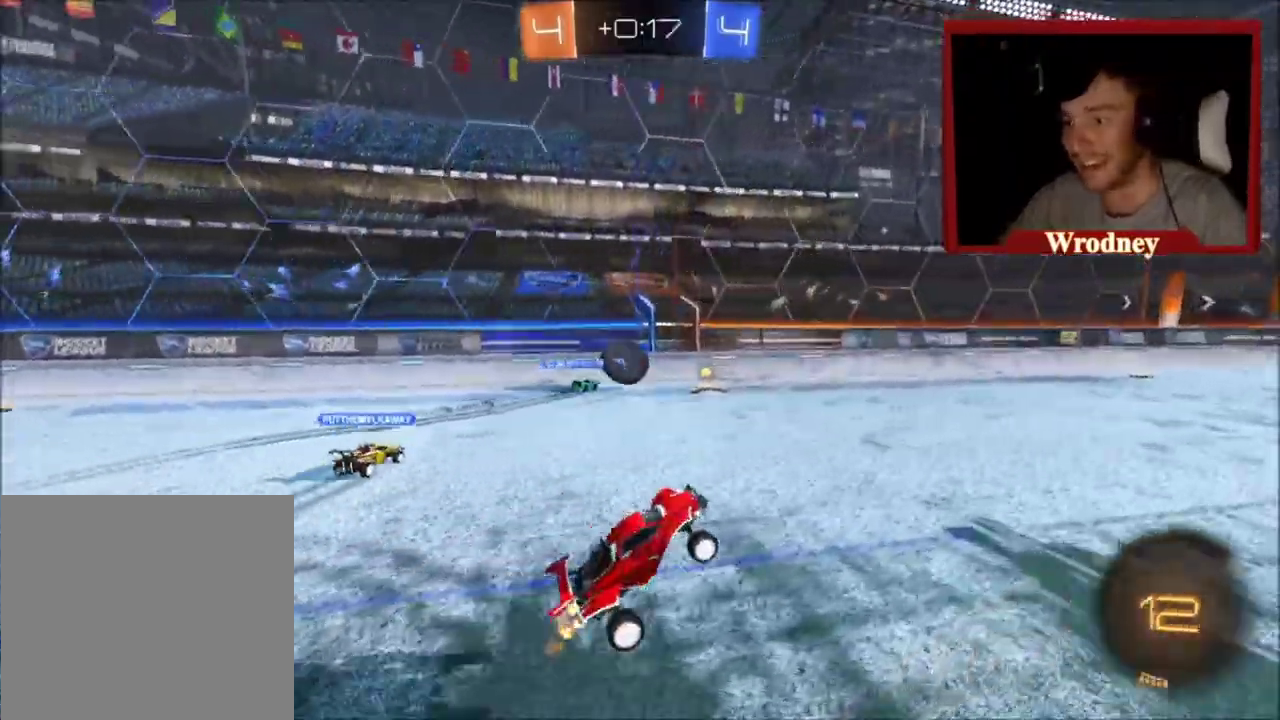
{"buttons": ["X", "R2"], "left_stick": "center", "right_stick": "center", "events": [[66, "X", "down"], [66, "Y", "down"], [200, "Y", "up"]]}
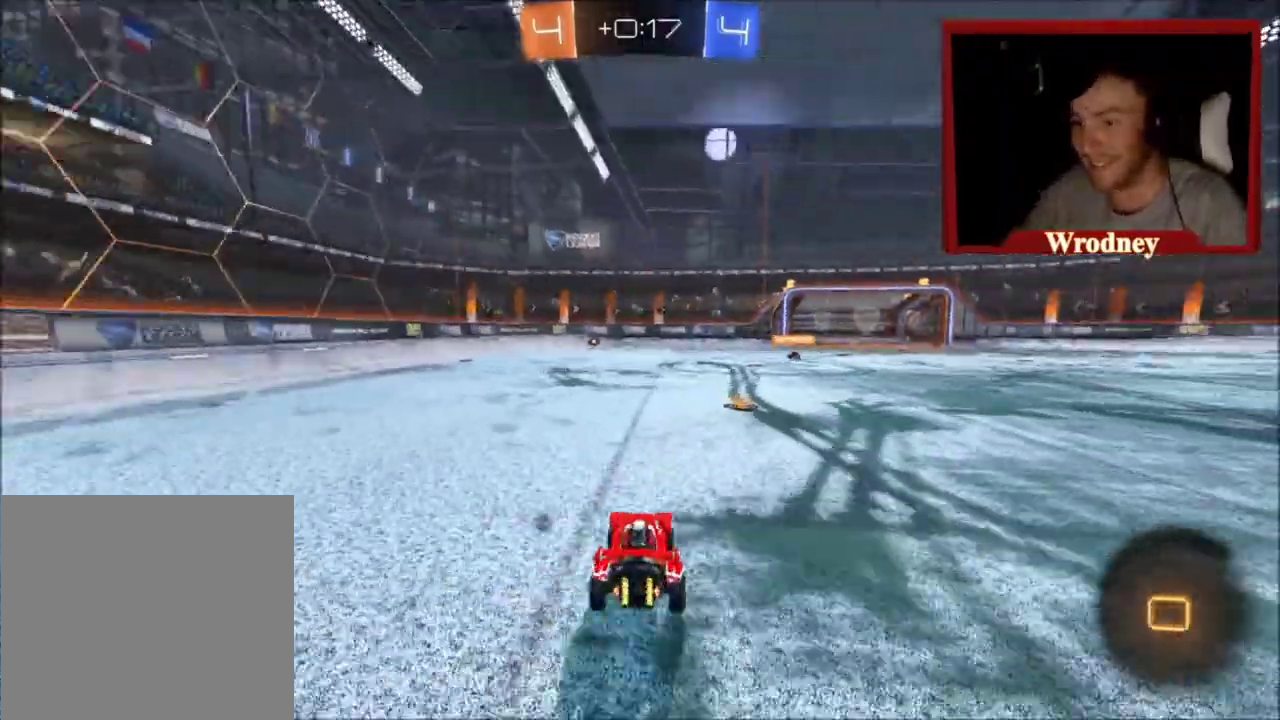
{"buttons": ["R2"], "left_stick": "up-left", "right_stick": "center", "events": [[34, "left_stick", "right"], [300, "Y", "down"], [334, "left_stick", "up-left"], [401, "Y", "up"], [434, "X", "up"]]}
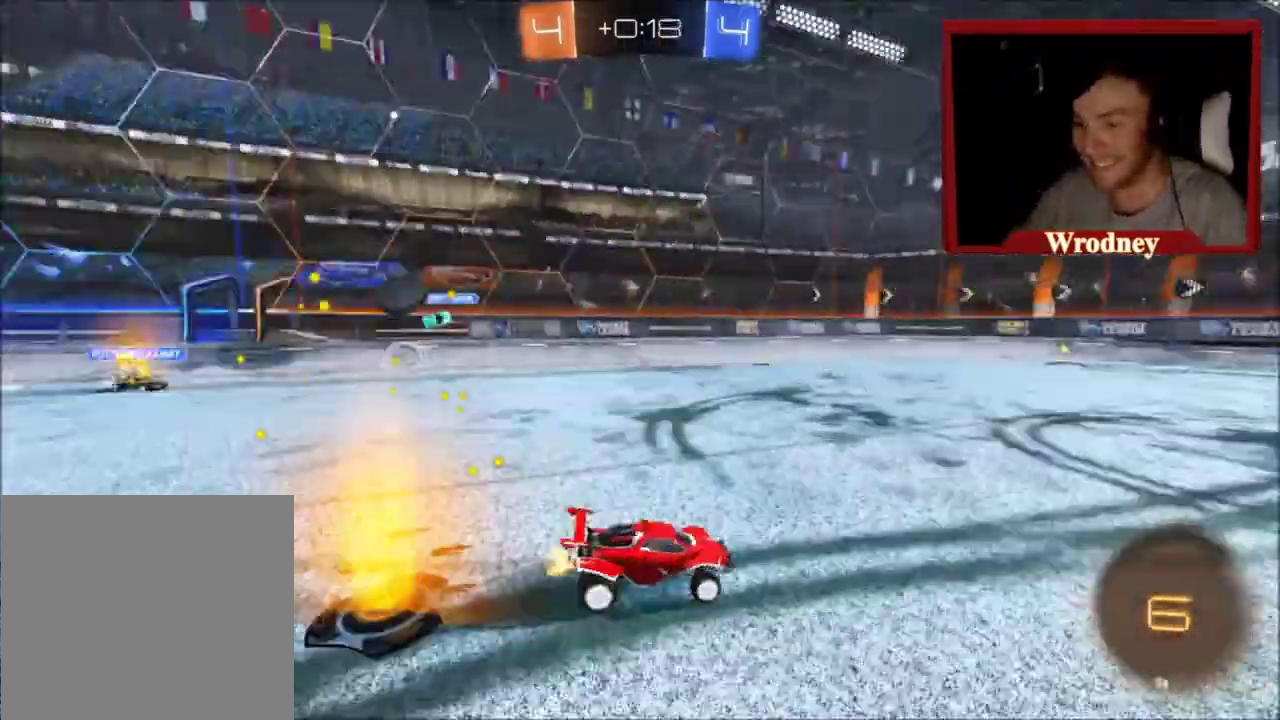
{"buttons": ["X"], "left_stick": "right", "right_stick": "center", "events": [[233, "R2", "up"], [233, "X", "down"], [233, "left_stick", "right"]]}
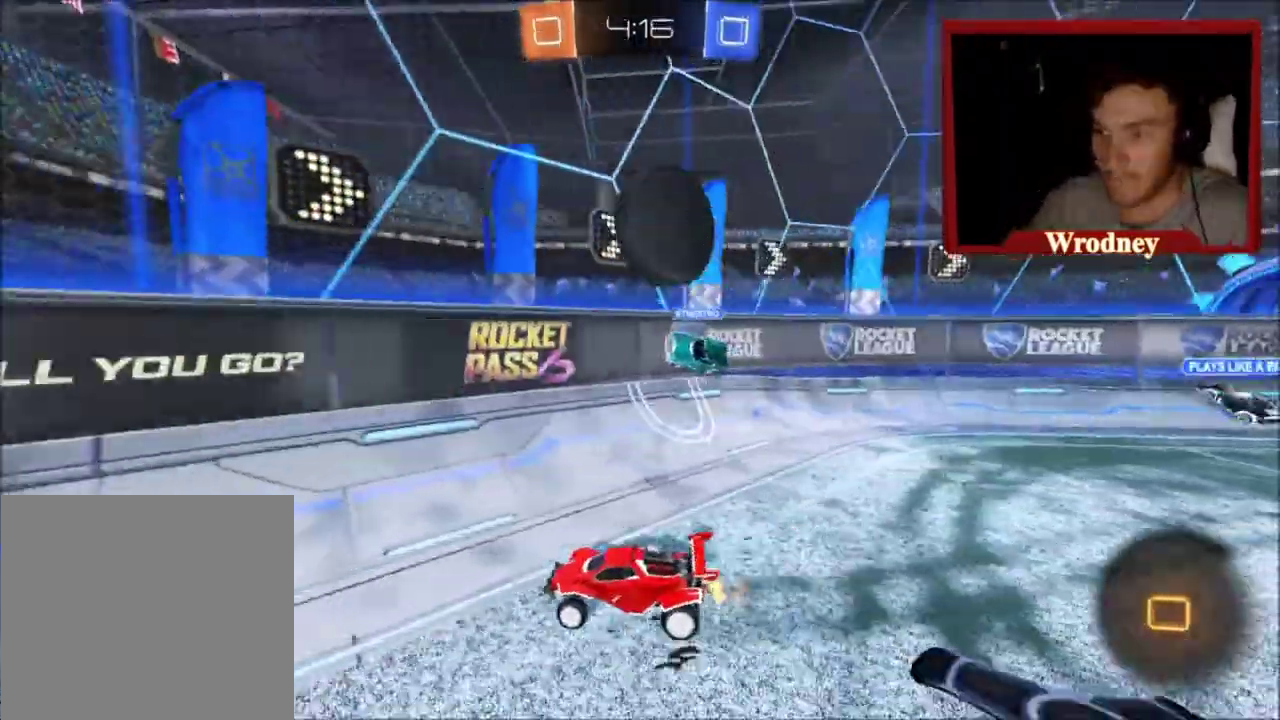
{"buttons": ["X"], "left_stick": "right", "right_stick": "center", "events": [[34, "left_stick", "center"], [134, "left_stick", "up-left"], [301, "left_stick", "right"]]}
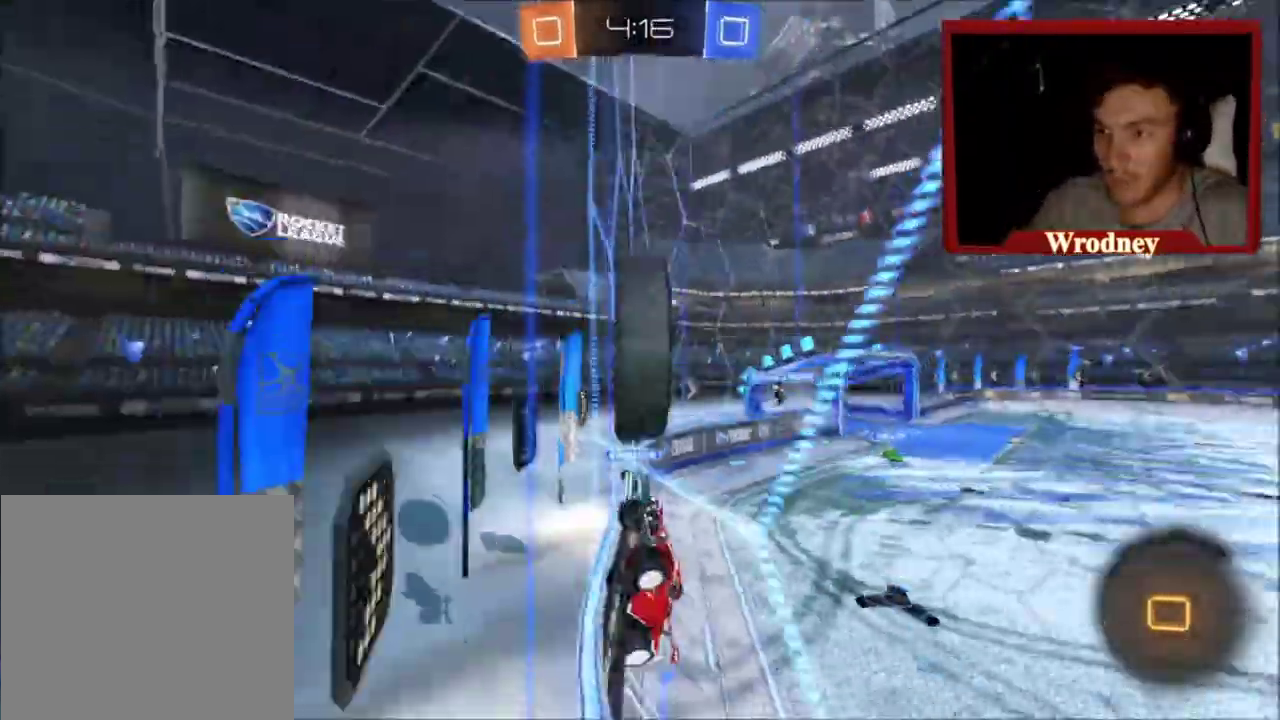
{"buttons": ["R2"], "left_stick": "right", "right_stick": "center", "events": [[167, "X", "up"], [233, "L2", "down"], [433, "L2", "up"], [433, "R2", "down"]]}
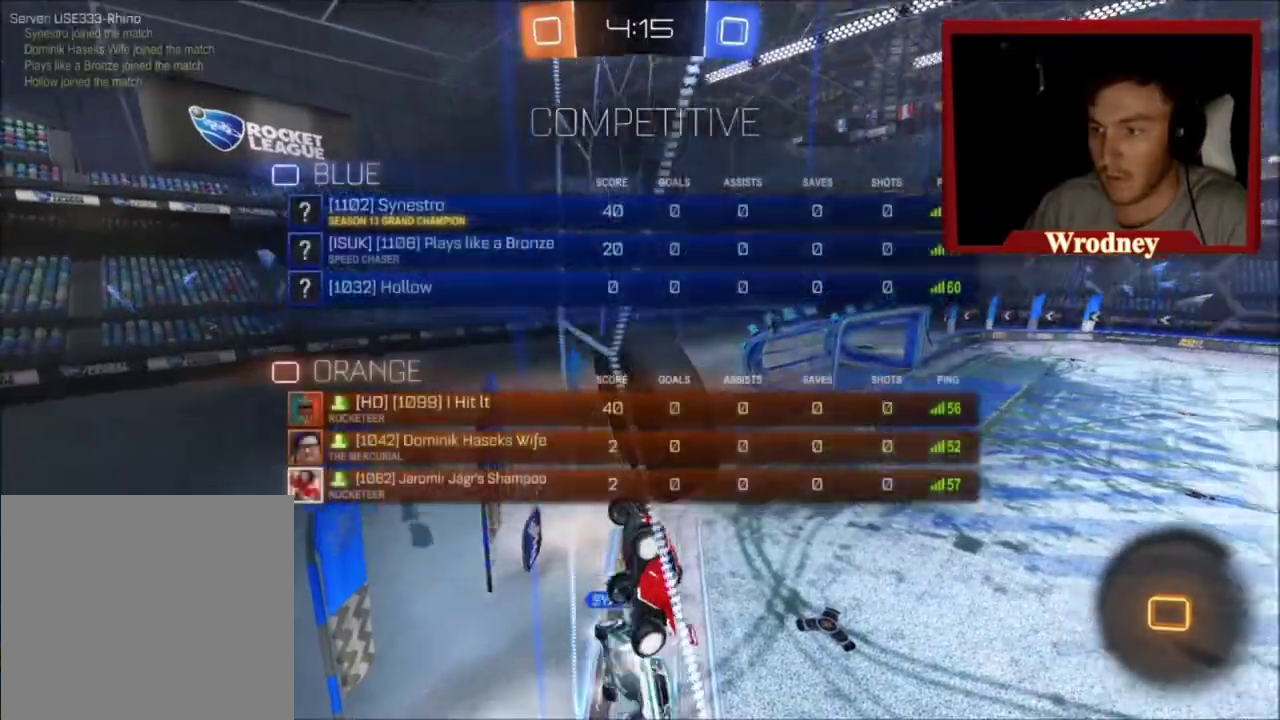
{"buttons": ["A", "R2"], "left_stick": "right", "right_stick": "center", "events": [[300, "left_stick", "up-right"], [401, "left_stick", "right"], [467, "A", "down"]]}
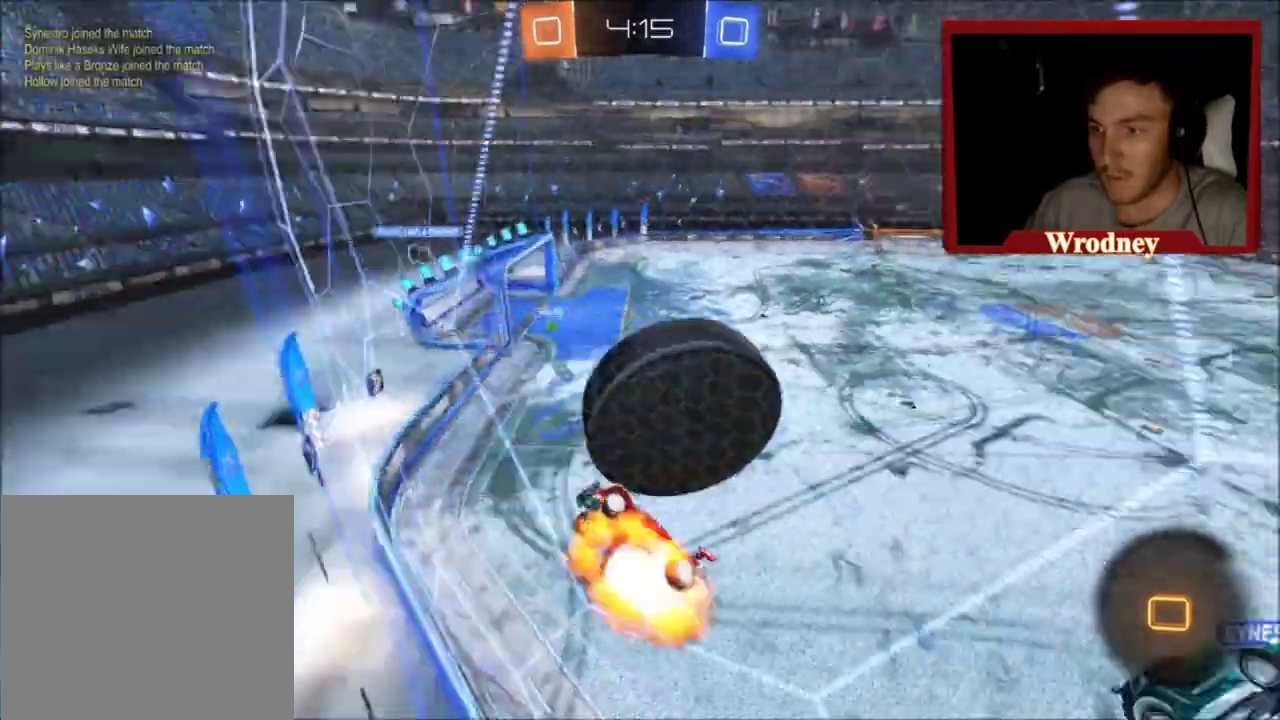
{"buttons": [], "left_stick": "right", "right_stick": "center", "events": [[66, "A", "up"], [133, "A", "down"], [400, "R2", "up"], [433, "A", "up"]]}
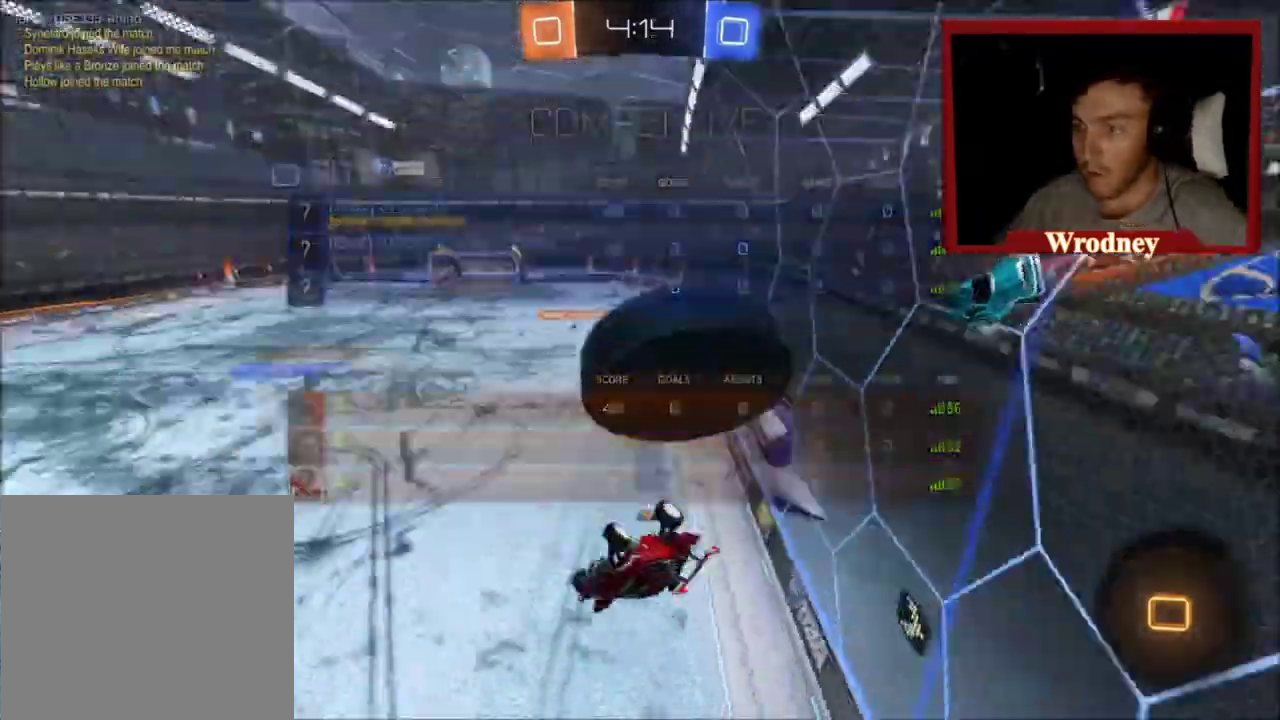
{"buttons": ["L1"], "left_stick": "down-left", "right_stick": "center", "events": [[367, "left_stick", "down"], [434, "L1", "down"], [434, "left_stick", "down-left"]]}
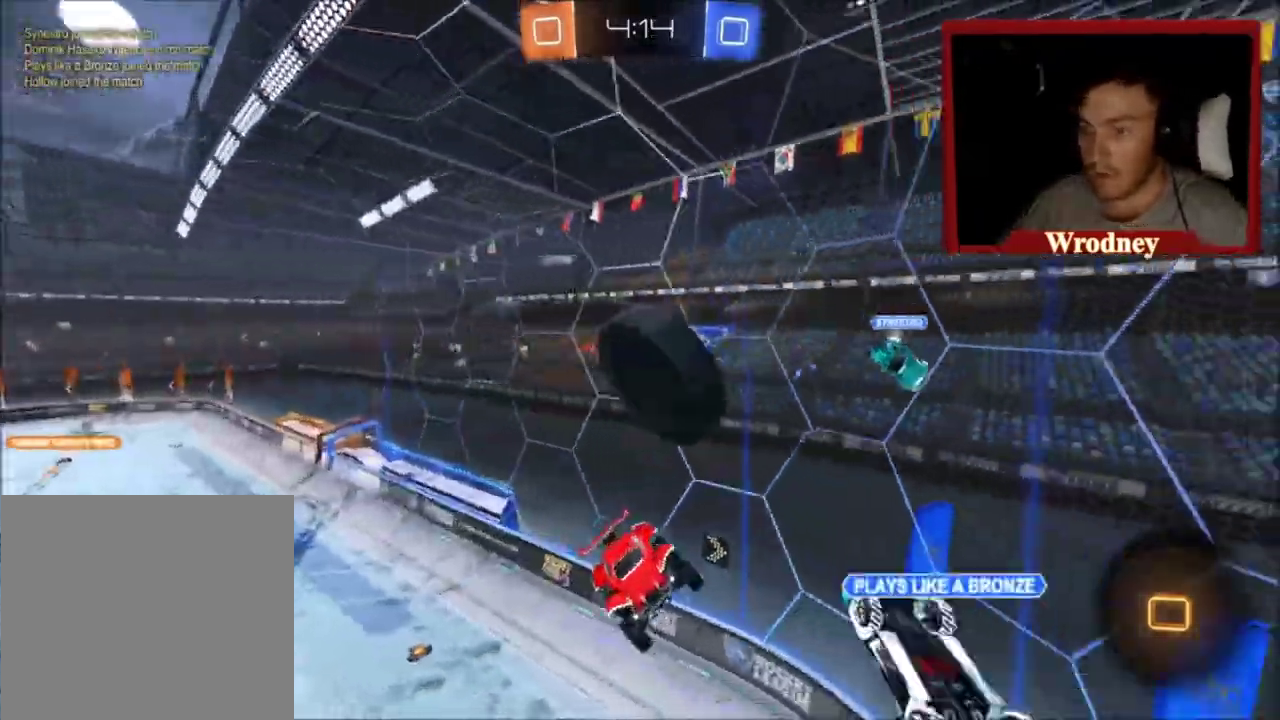
{"buttons": [], "left_stick": "center", "right_stick": "center", "events": [[100, "L1", "up"], [100, "left_stick", "center"]]}
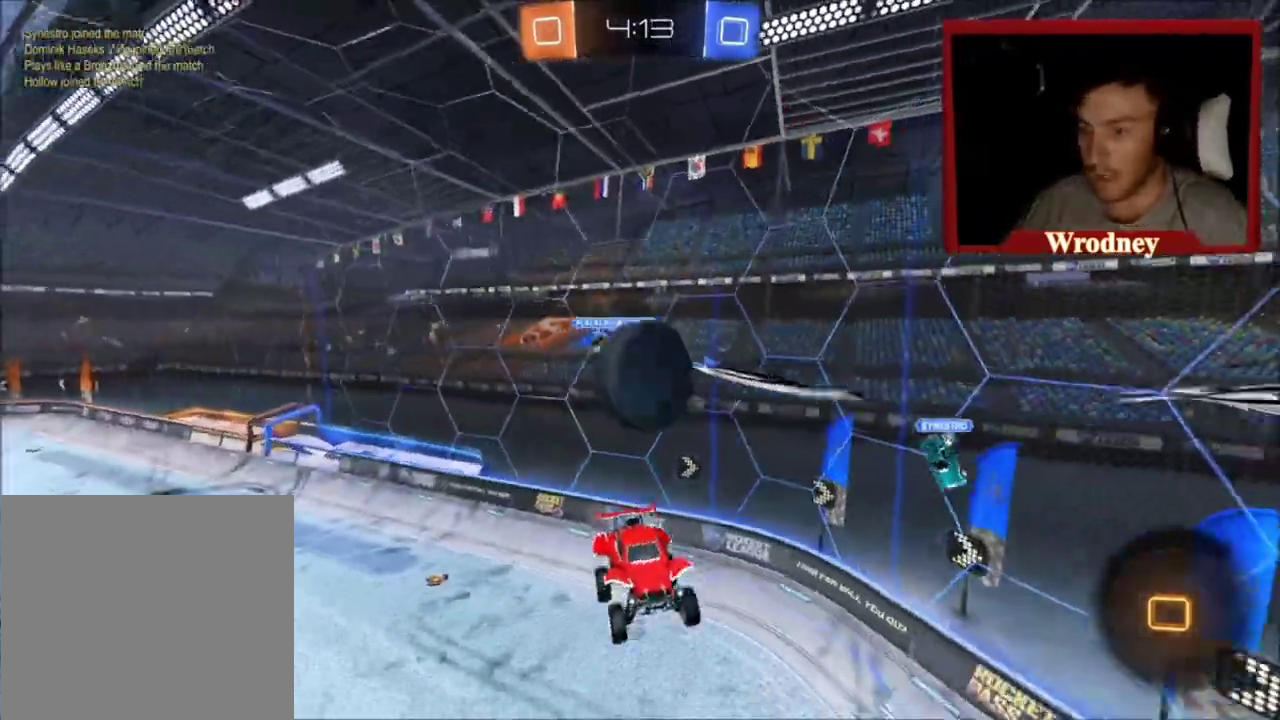
{"buttons": [], "left_stick": "center", "right_stick": "center", "events": []}
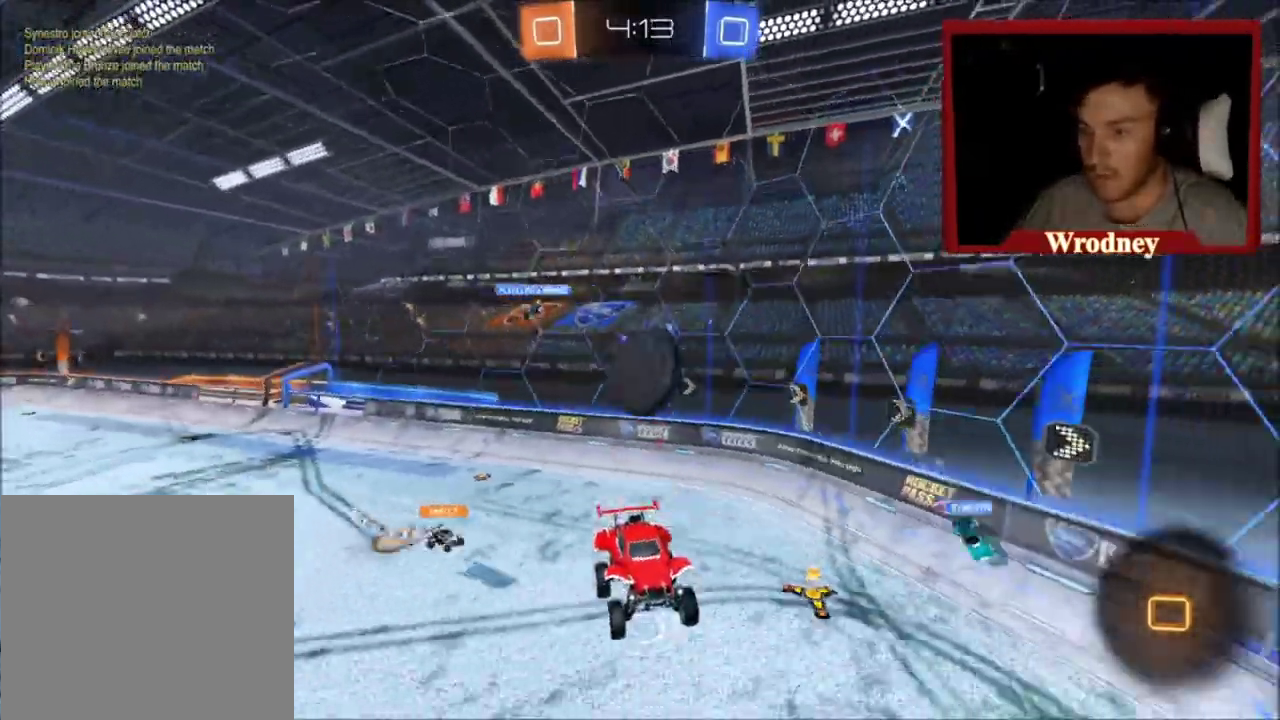
{"buttons": [], "left_stick": "center", "right_stick": "center", "events": []}
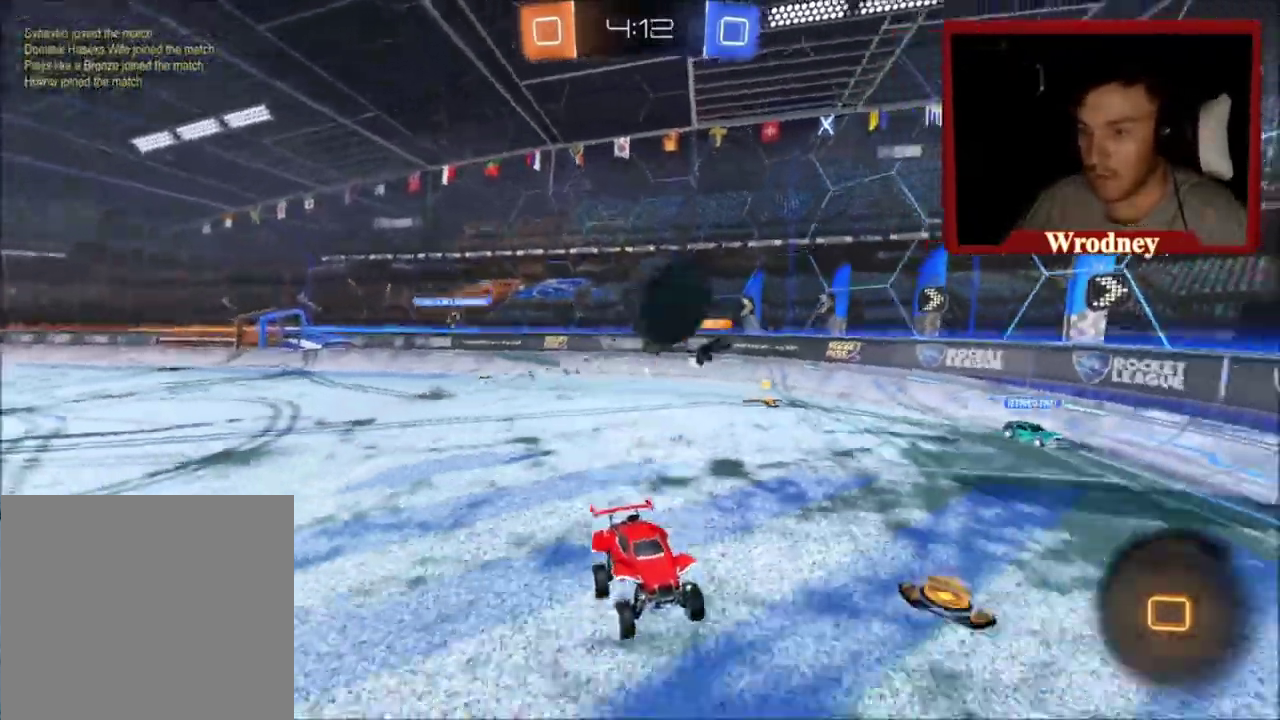
{"buttons": ["A", "X", "R2"], "left_stick": "up-left", "right_stick": "center", "events": [[234, "left_stick", "up-left"], [334, "X", "down"], [501, "A", "down"], [501, "R2", "down"]]}
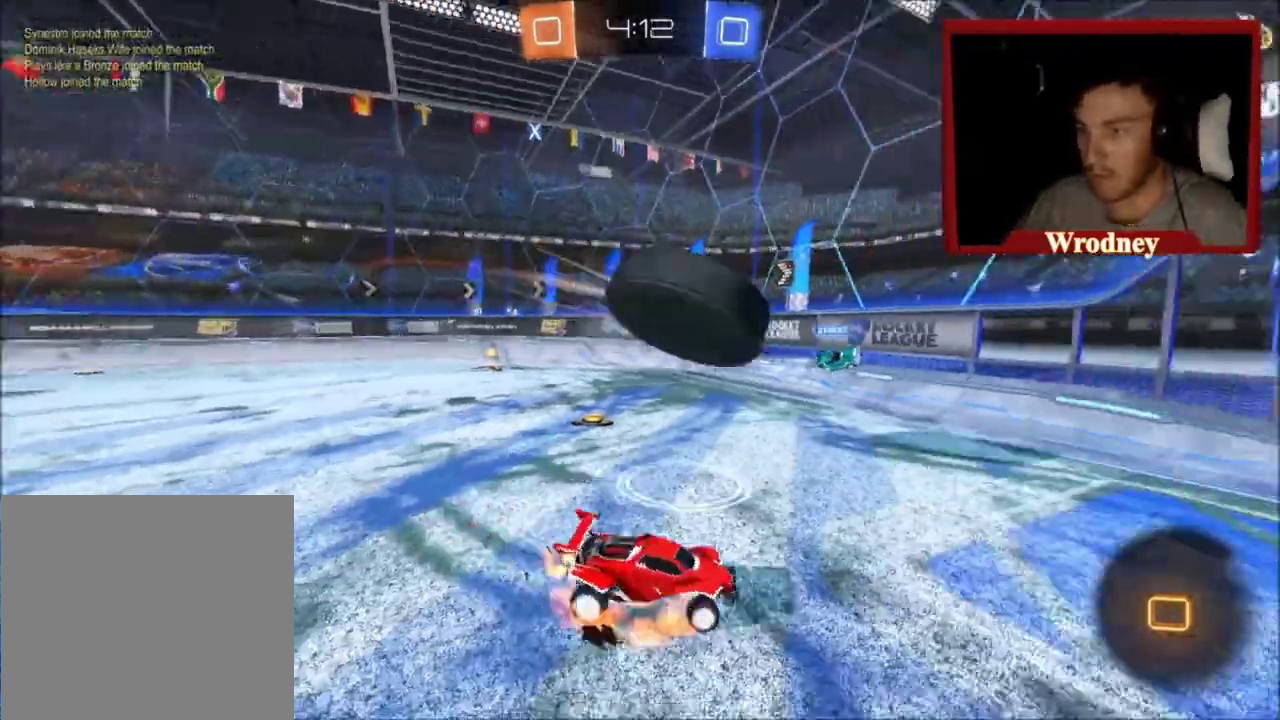
{"buttons": ["L1"], "left_stick": "up", "right_stick": "center", "events": [[66, "L1", "down"], [66, "X", "up"], [100, "left_stick", "up"], [267, "A", "up"], [267, "R2", "up"]]}
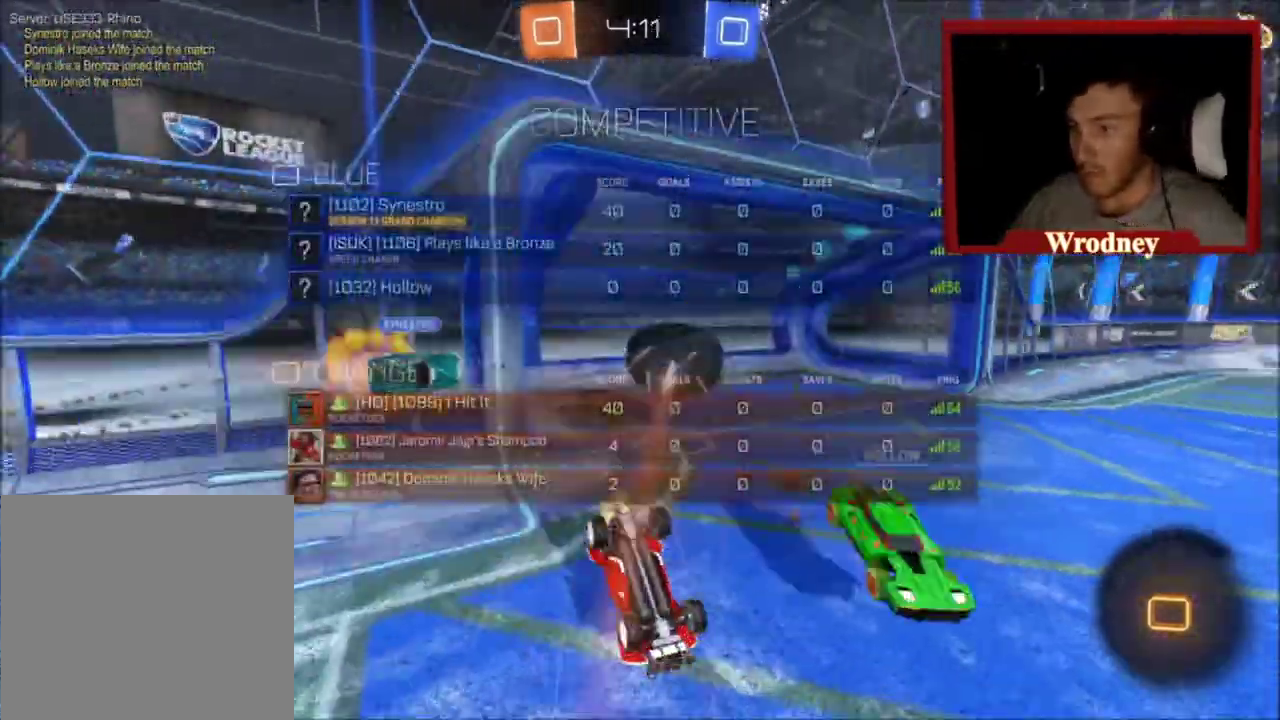
{"buttons": [], "left_stick": "center", "right_stick": "center", "events": [[34, "L1", "up"], [234, "left_stick", "center"]]}
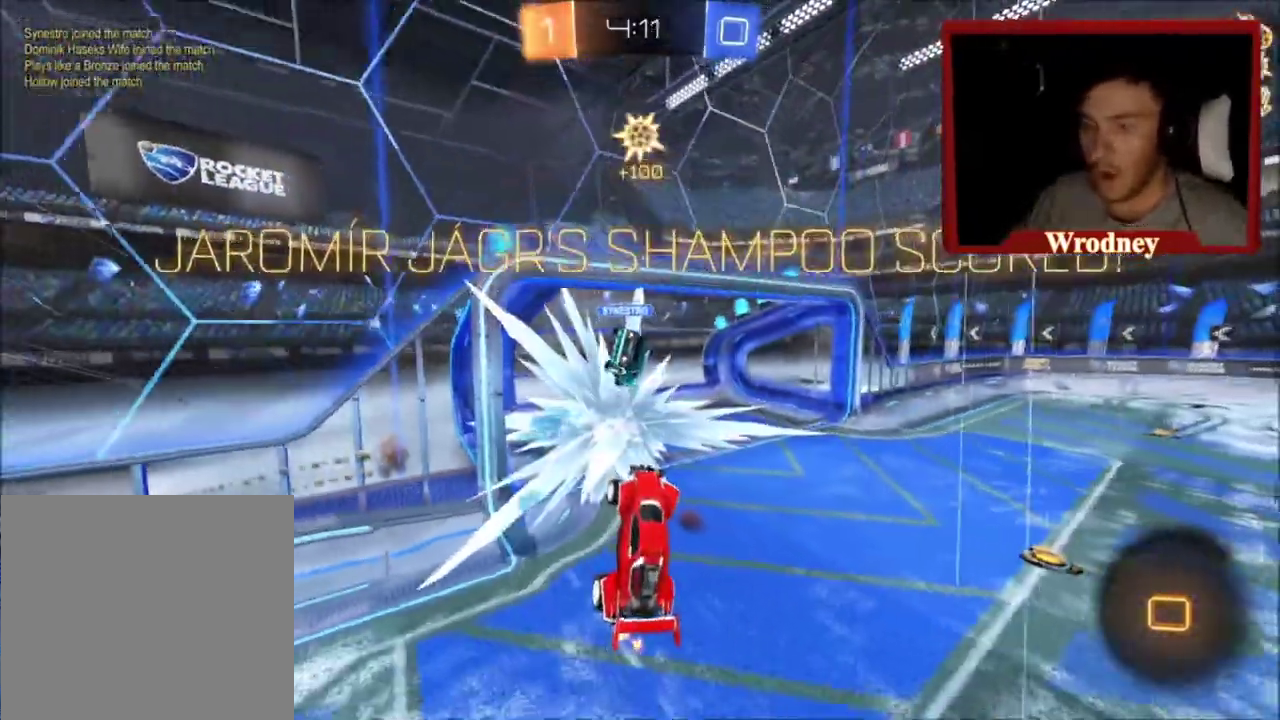
{"buttons": ["L1"], "left_stick": "down", "right_stick": "center", "events": [[100, "left_stick", "down"], [467, "L1", "down"]]}